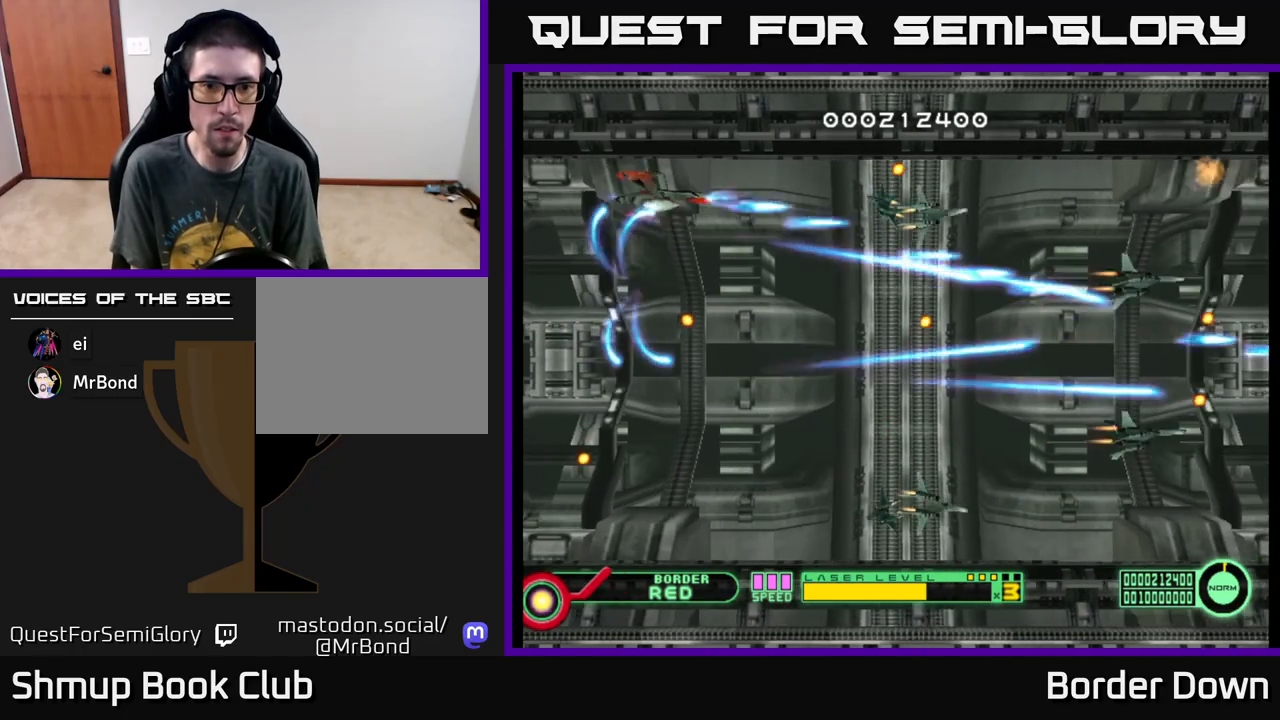
Gameplay with a controller (Xbox layout); each line is a JSON object with the inputs held at the frame after it. "events" lists button and stick changes between this image and that frame as [ms after this image, input, new state], when the widget could be followed in between. Not read: right_stick.
{"buttons": ["A", "DPAD_DOWN"], "left_stick": "center", "events": [[67, "A", "down"], [83, "DPAD_DOWN", "down"], [117, "A", "up"], [117, "DPAD_RIGHT", "up"], [200, "A", "down"], [267, "A", "up"], [333, "A", "down"], [417, "A", "up"], [467, "A", "down"]]}
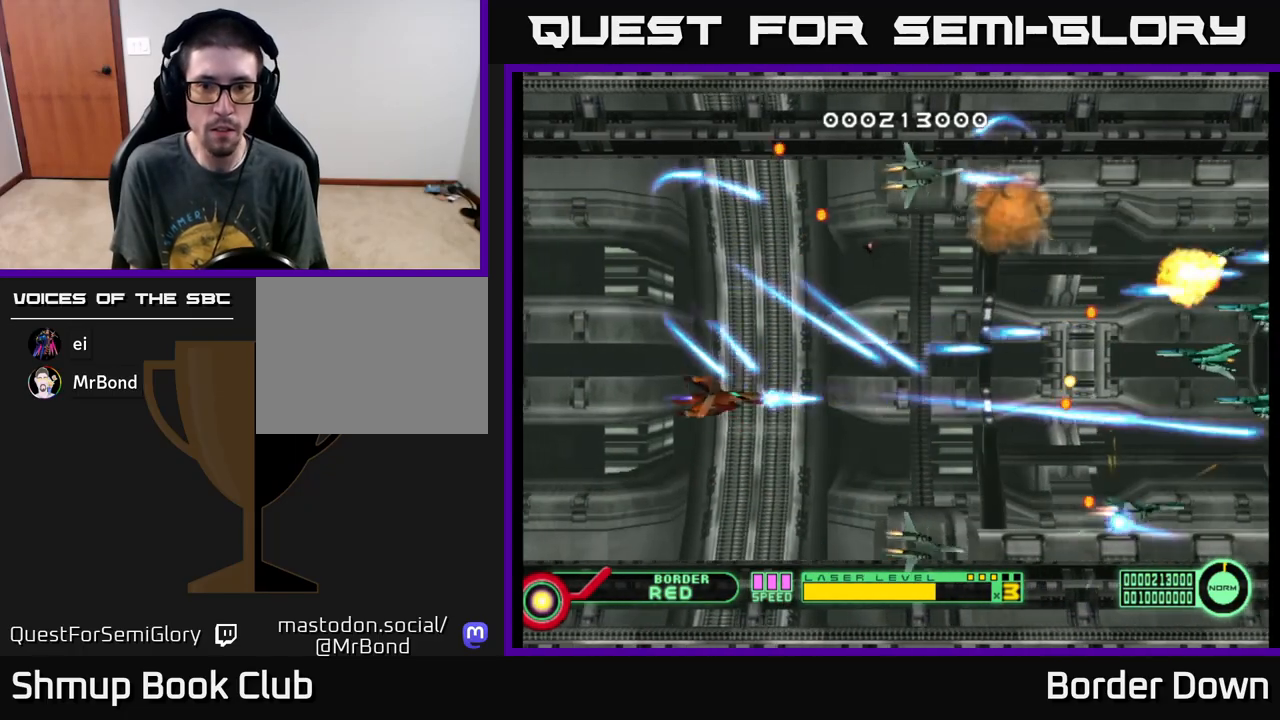
{"buttons": ["DPAD_UP"], "left_stick": "center", "events": [[50, "A", "up"], [100, "DPAD_DOWN", "up"], [117, "A", "down"], [133, "DPAD_UP", "down"], [183, "A", "up"], [233, "DPAD_RIGHT", "down"], [233, "DPAD_UP", "up"], [267, "A", "down"], [333, "A", "up"], [367, "DPAD_RIGHT", "up"], [367, "DPAD_UP", "down"], [400, "A", "down"], [483, "A", "up"]]}
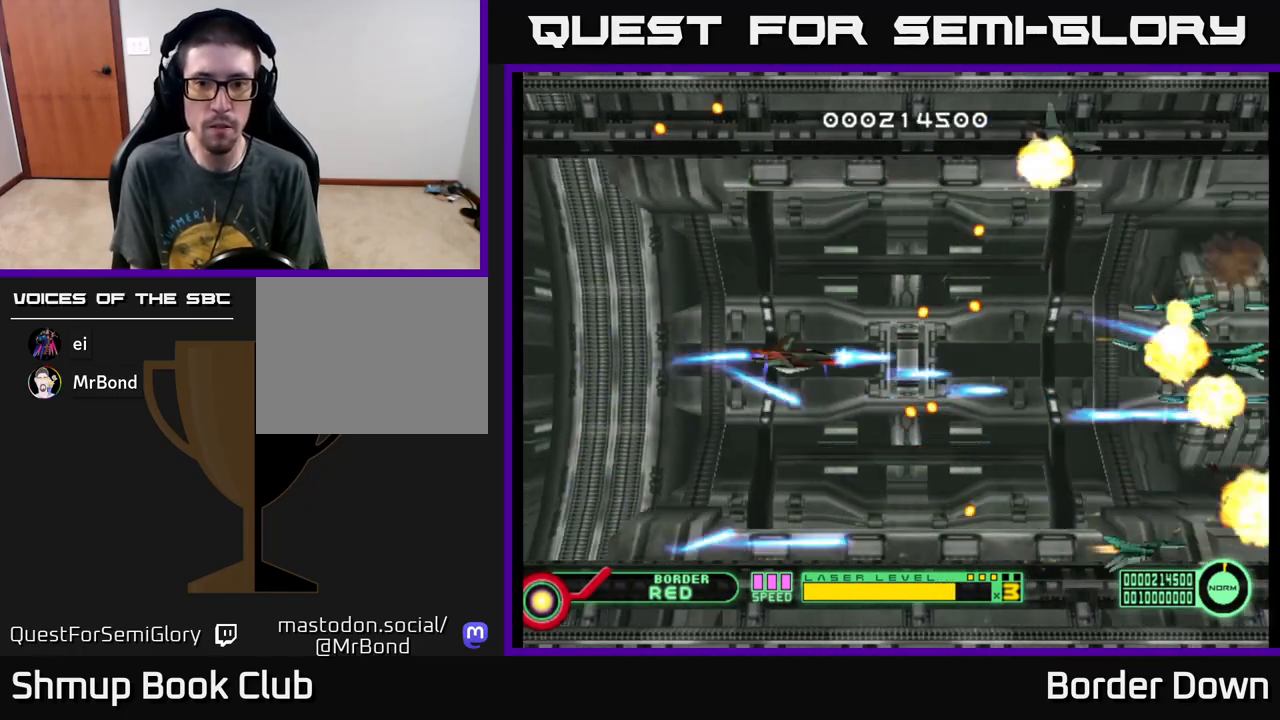
{"buttons": ["A", "DPAD_DOWN", "DPAD_LEFT"], "left_stick": "center", "events": [[67, "A", "down"], [117, "A", "up"], [167, "DPAD_LEFT", "down"], [183, "A", "down"], [200, "DPAD_UP", "up"], [267, "A", "up"], [300, "DPAD_DOWN", "down"], [333, "A", "down"], [417, "A", "up"], [483, "A", "down"]]}
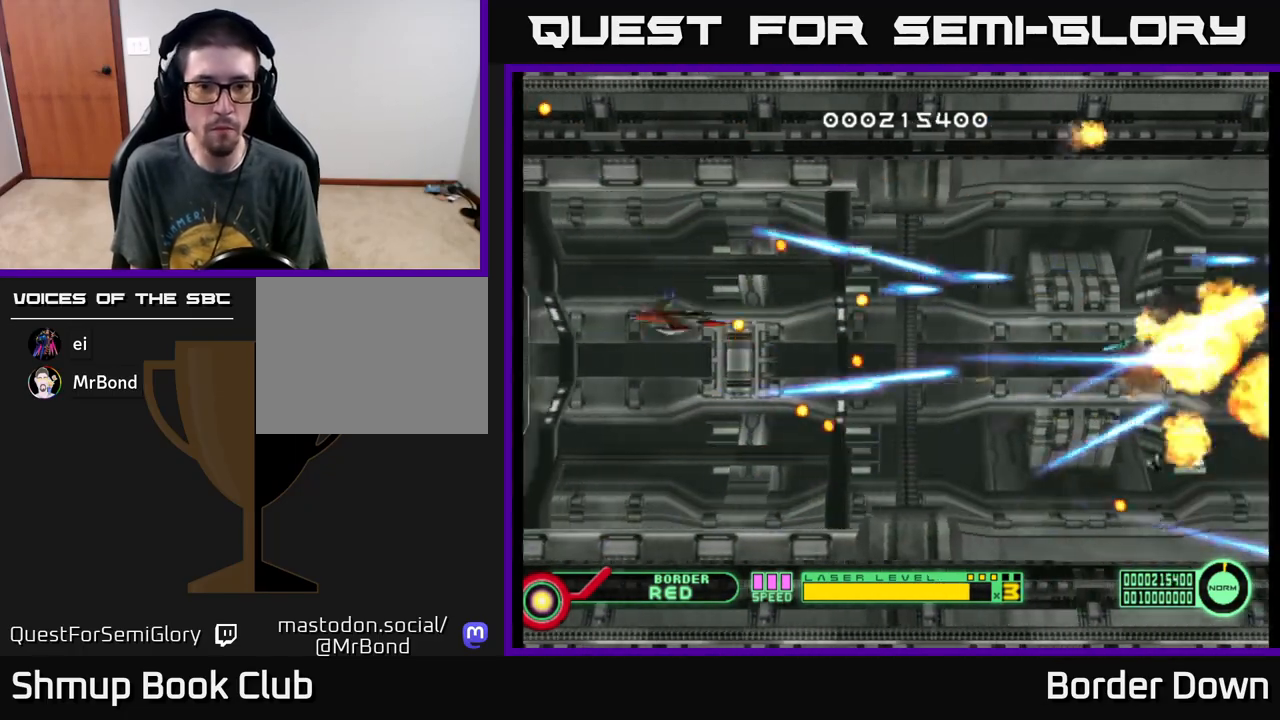
{"buttons": ["A", "DPAD_UP", "DPAD_LEFT"], "left_stick": "center", "events": [[67, "A", "up"], [83, "DPAD_DOWN", "up"], [133, "A", "down"], [150, "DPAD_DOWN", "down"], [200, "DPAD_LEFT", "up"], [217, "A", "up"], [283, "A", "down"], [317, "DPAD_DOWN", "up"], [350, "DPAD_UP", "down"], [367, "A", "up"], [367, "DPAD_LEFT", "down"], [433, "A", "down"]]}
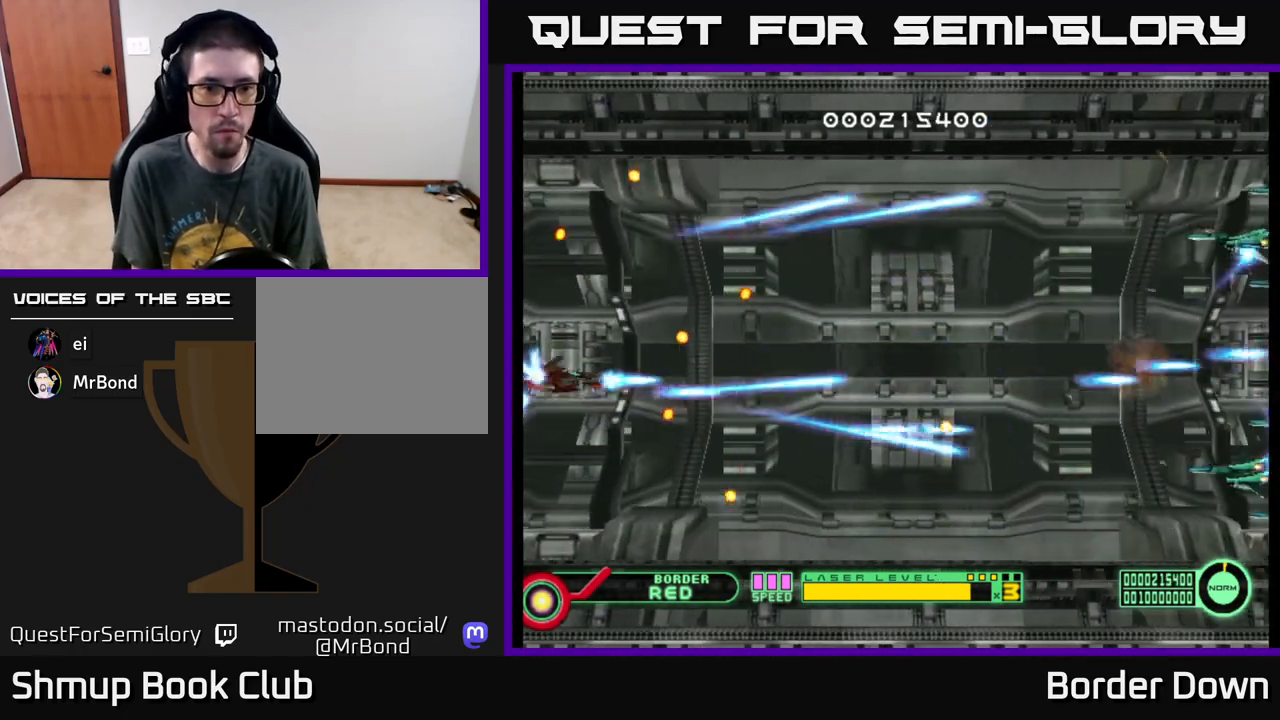
{"buttons": ["DPAD_RIGHT"], "left_stick": "center"}
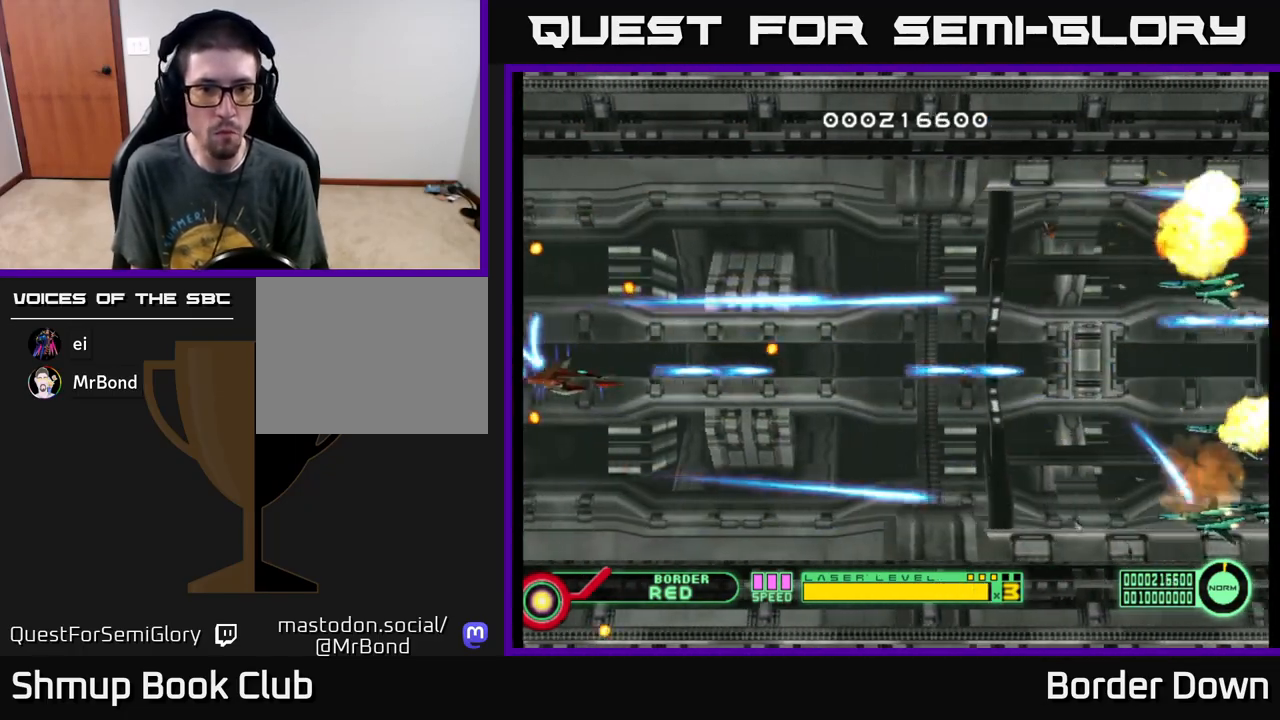
{"buttons": ["A", "DPAD_UP", "DPAD_RIGHT"], "left_stick": "center", "events": [[50, "A", "down"], [67, "DPAD_DOWN", "down"], [117, "A", "up"], [200, "A", "down"], [250, "DPAD_DOWN", "up"], [267, "A", "up"], [350, "A", "down"], [433, "A", "up"], [433, "DPAD_UP", "down"], [500, "A", "down"]]}
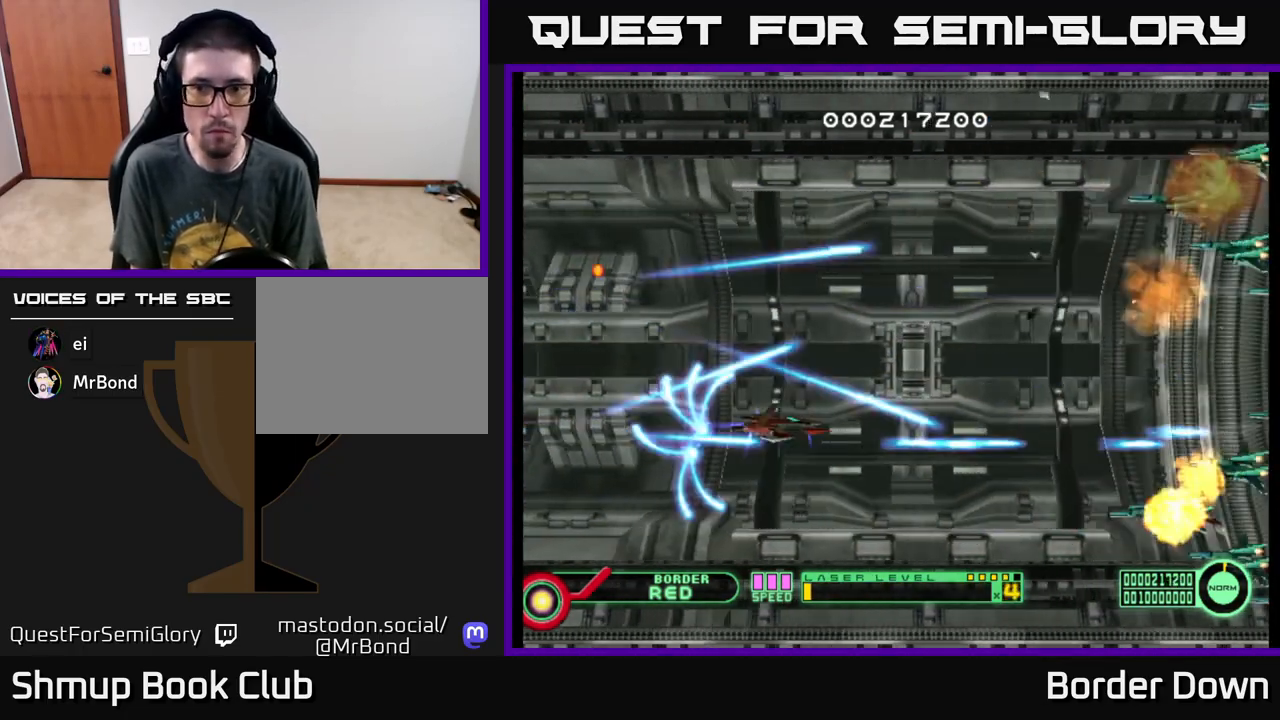
{"buttons": ["DPAD_UP"], "left_stick": "center", "events": [[67, "A", "up"], [117, "DPAD_RIGHT", "up"], [167, "A", "down"], [200, "A", "up"], [267, "DPAD_RIGHT", "down"], [283, "A", "down"], [350, "A", "up"], [417, "DPAD_RIGHT", "up"], [483, "A", "down"], [500, "A", "up"]]}
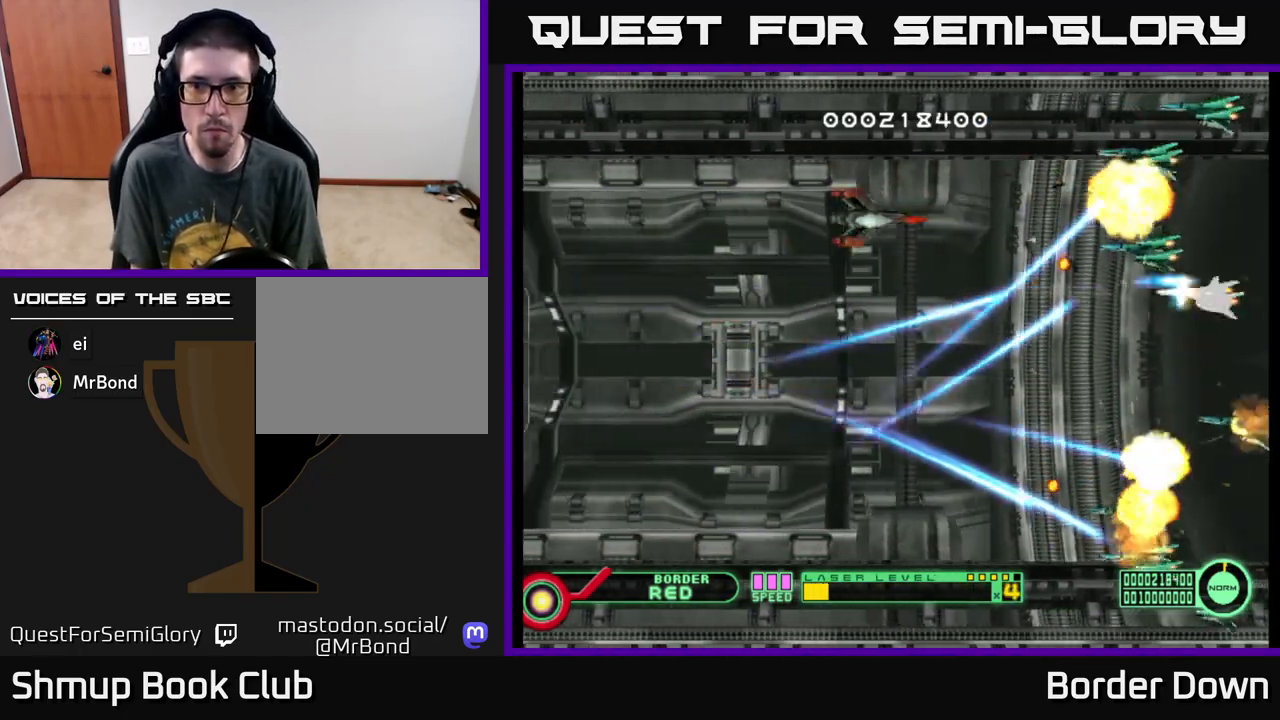
{"buttons": ["A", "DPAD_DOWN"], "left_stick": "center", "events": [[83, "A", "down"], [200, "DPAD_RIGHT", "down"], [233, "DPAD_UP", "up"], [267, "DPAD_DOWN", "down"], [300, "A", "up"], [367, "DPAD_RIGHT", "up"], [383, "A", "down"]]}
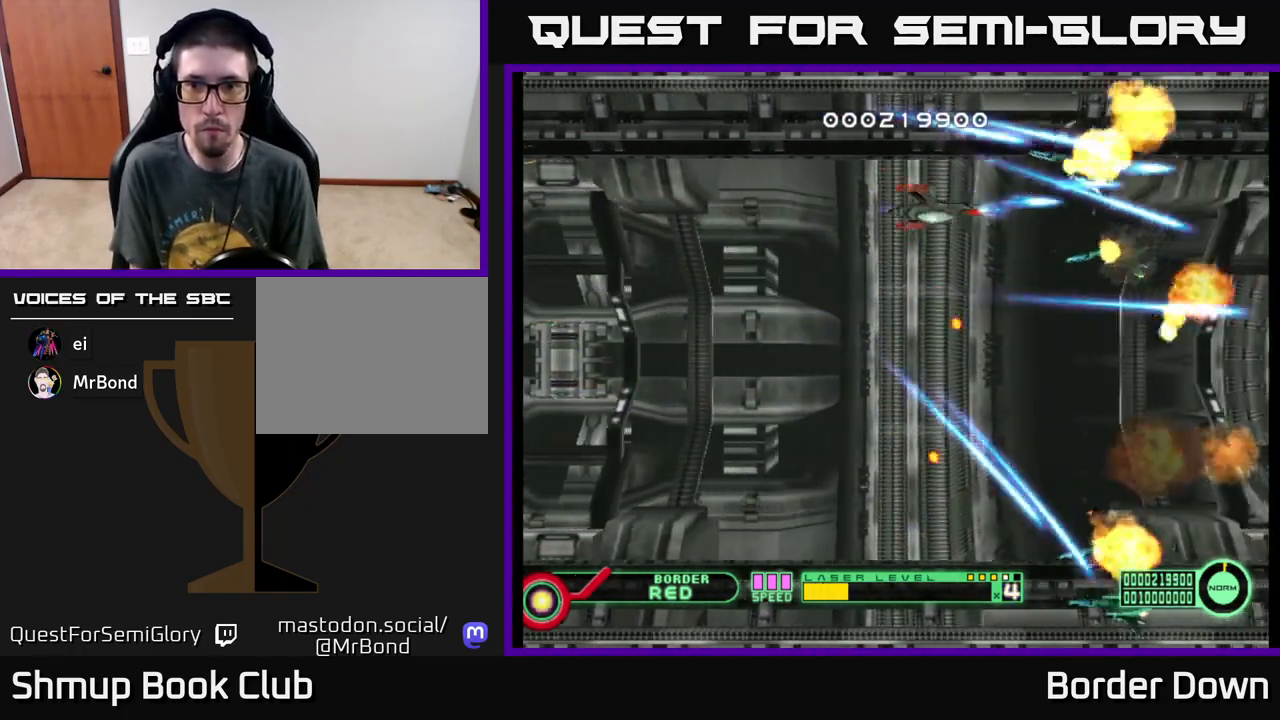
{"buttons": [], "left_stick": "center", "events": [[33, "DPAD_RIGHT", "down"], [67, "DPAD_DOWN", "up"], [150, "DPAD_RIGHT", "up"], [183, "DPAD_DOWN", "down"], [200, "DPAD_LEFT", "down"], [283, "DPAD_DOWN", "up"], [367, "A", "up"], [367, "DPAD_LEFT", "up"]]}
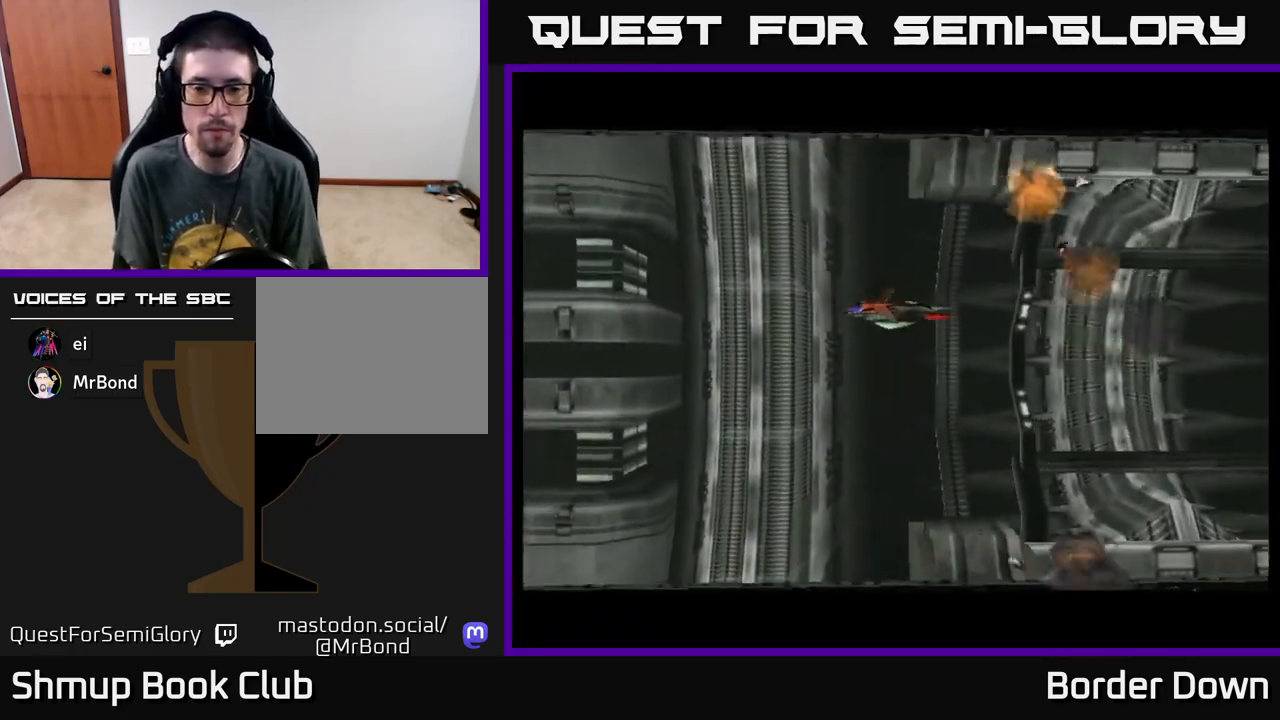
{"buttons": [], "left_stick": "center", "events": [[250, "START", "down"], [400, "START", "up"]]}
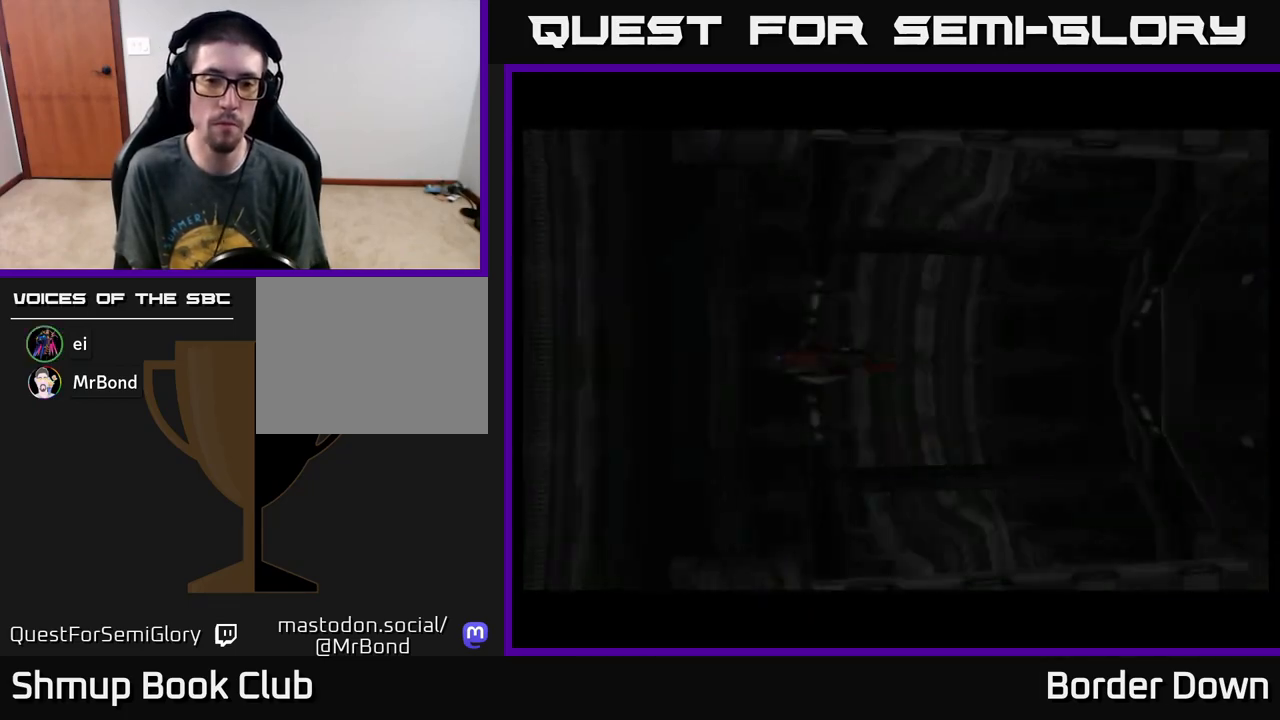
{"buttons": ["A"], "left_stick": "center", "events": [[467, "A", "down"]]}
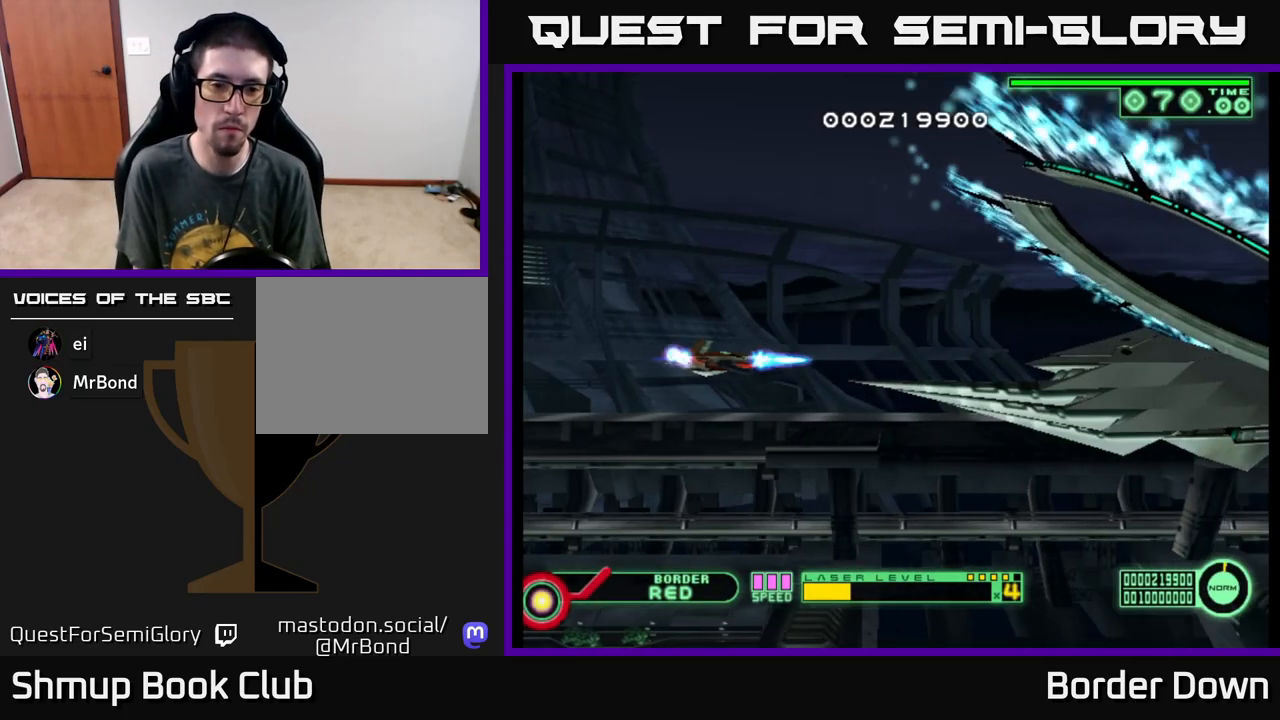
{"buttons": ["A"], "left_stick": "center", "events": []}
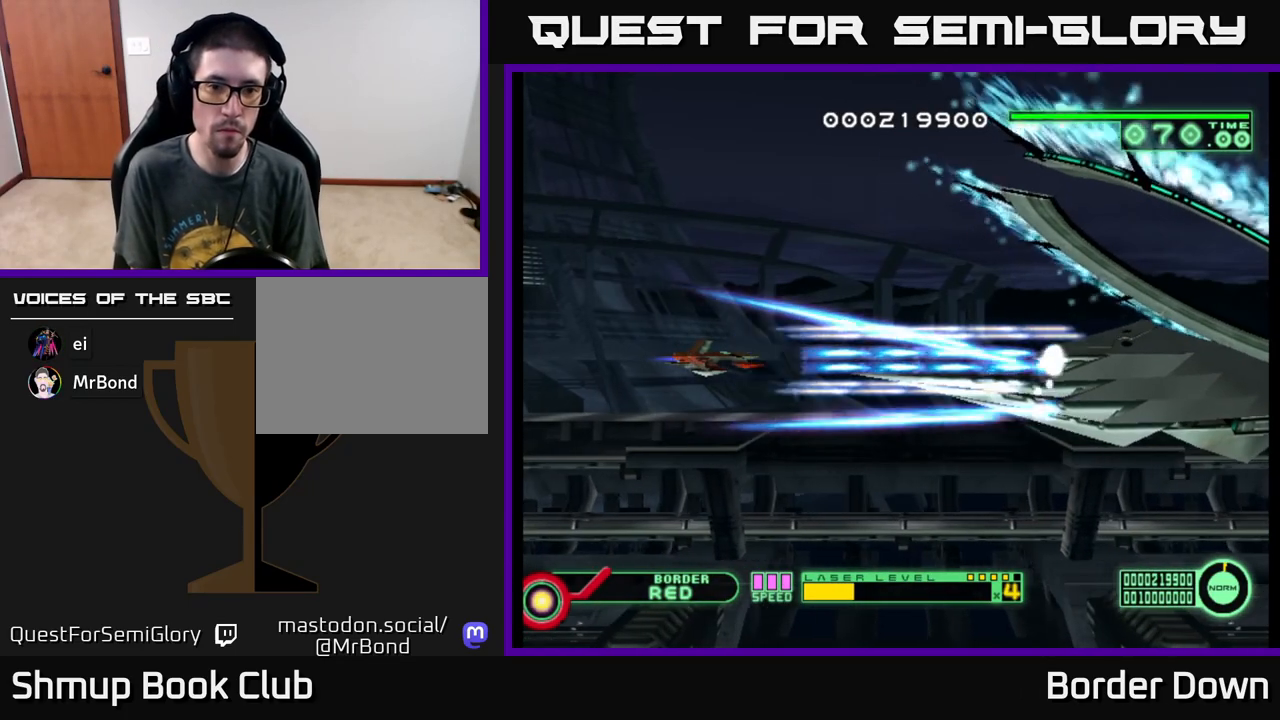
{"buttons": ["A"], "left_stick": "center", "events": [[50, "X", "down"], [117, "X", "up"], [350, "X", "down"], [433, "X", "up"]]}
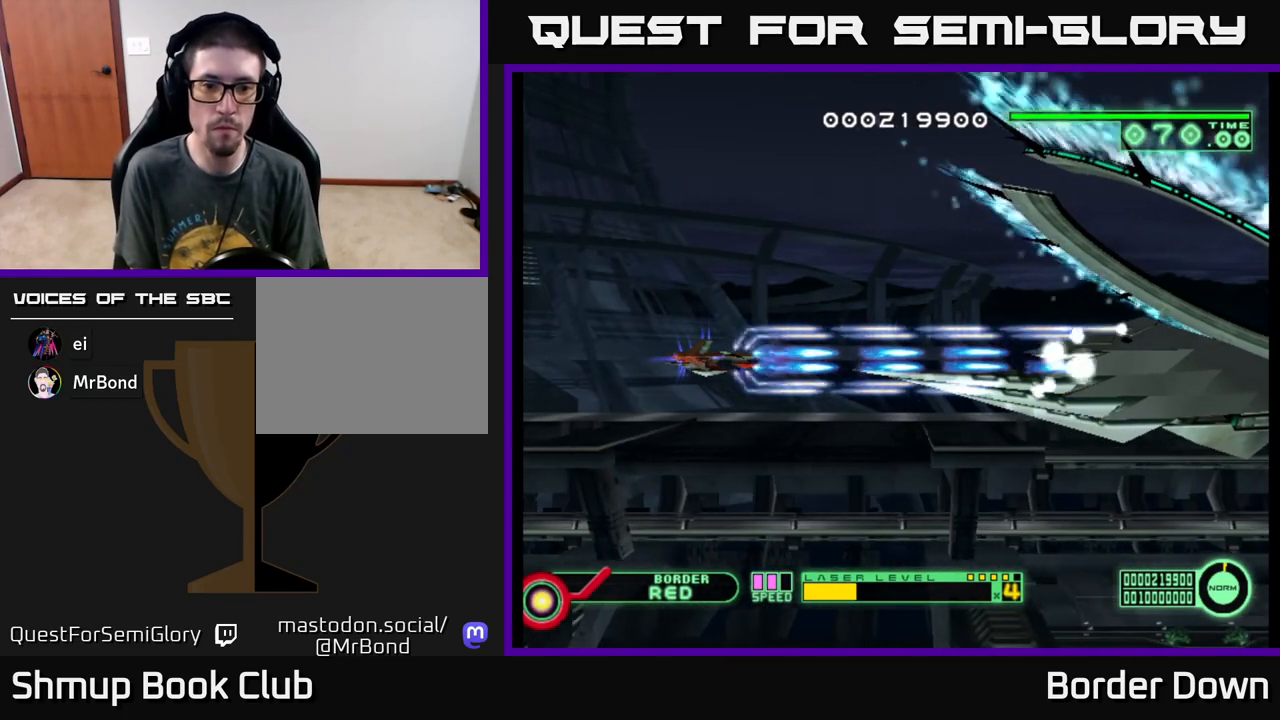
{"buttons": ["A"], "left_stick": "center", "events": []}
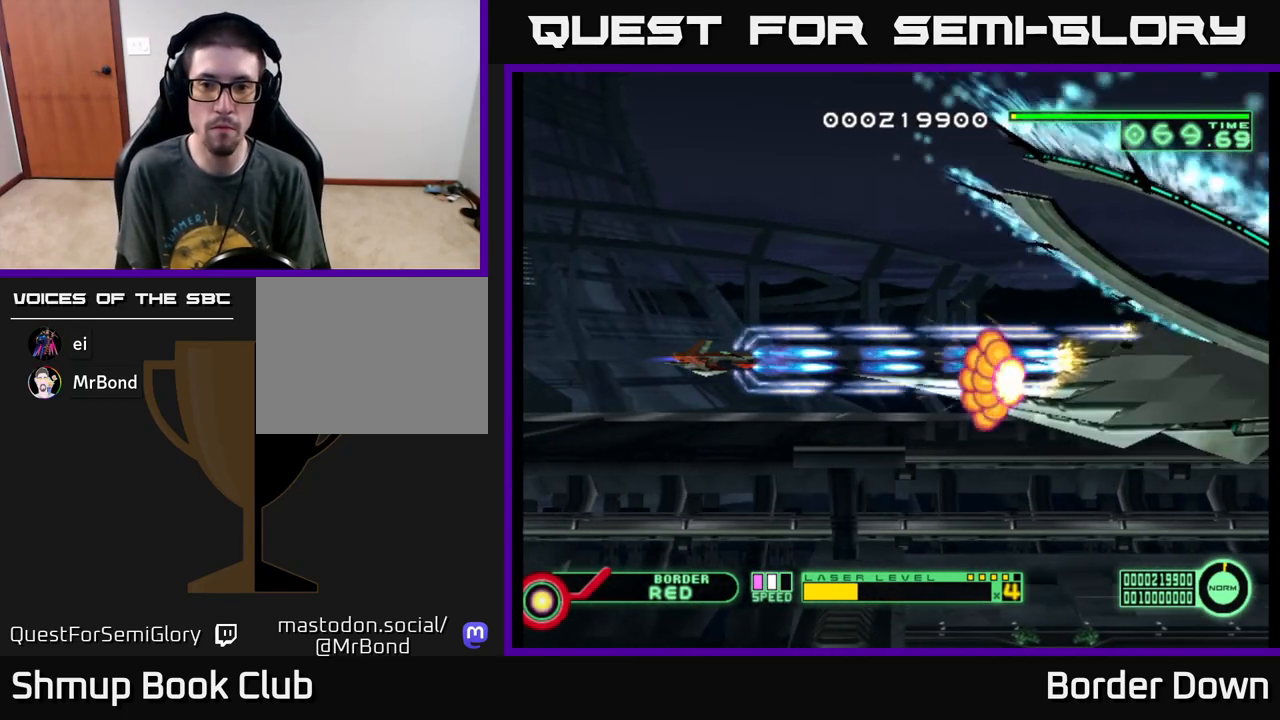
{"buttons": ["A", "DPAD_LEFT"], "left_stick": "center", "events": [[333, "DPAD_LEFT", "down"]]}
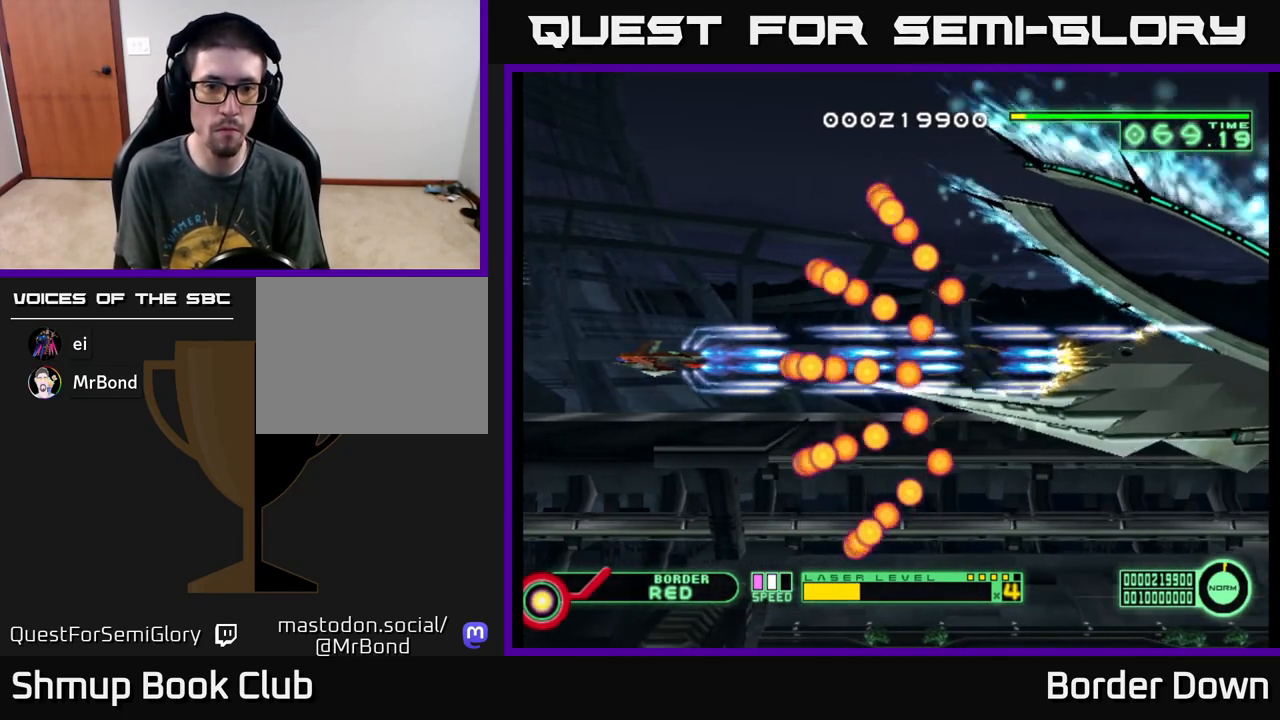
{"buttons": ["A", "DPAD_RIGHT"], "left_stick": "center", "events": [[83, "DPAD_LEFT", "up"], [167, "DPAD_UP", "down"], [417, "DPAD_UP", "up"], [450, "DPAD_RIGHT", "down"]]}
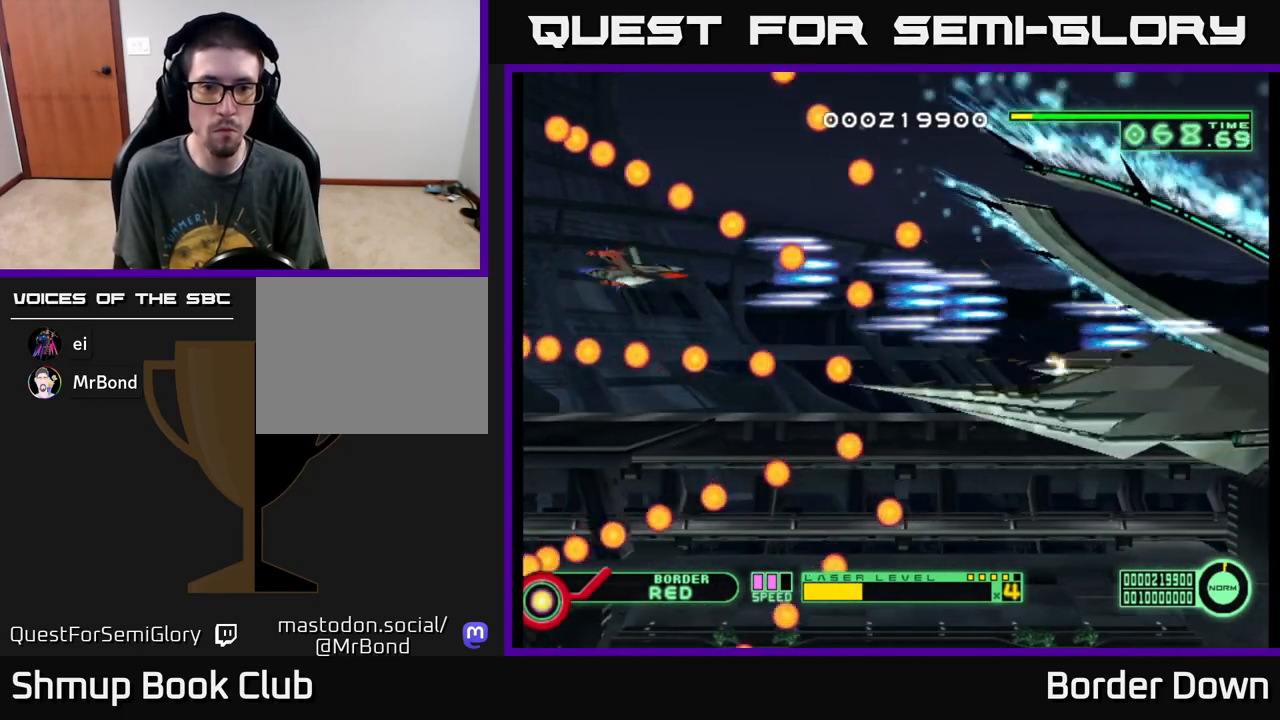
{"buttons": ["A", "DPAD_DOWN", "DPAD_RIGHT"], "left_stick": "center", "events": [[283, "DPAD_DOWN", "down"], [383, "DPAD_DOWN", "up"], [500, "DPAD_DOWN", "down"]]}
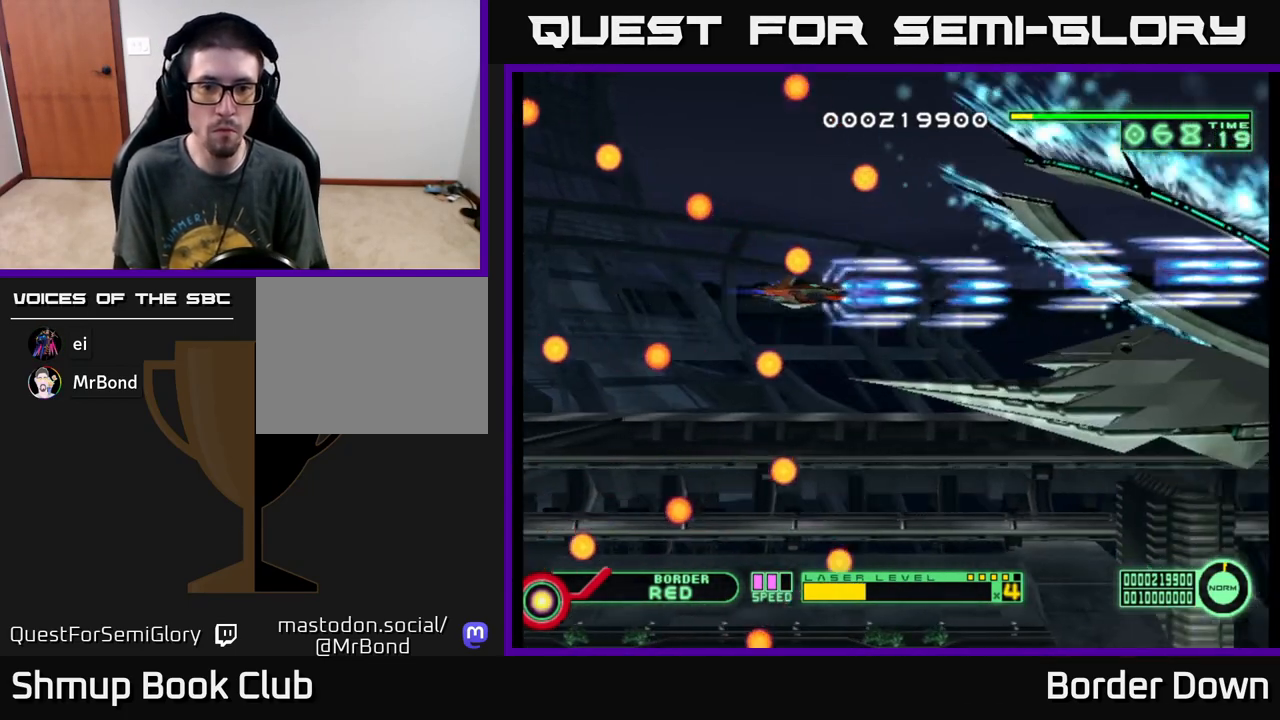
{"buttons": ["A"], "left_stick": "center", "events": [[67, "DPAD_RIGHT", "up"], [83, "DPAD_RIGHT", "down"], [167, "DPAD_RIGHT", "up"], [267, "DPAD_LEFT", "down"], [350, "DPAD_DOWN", "up"], [467, "DPAD_LEFT", "up"]]}
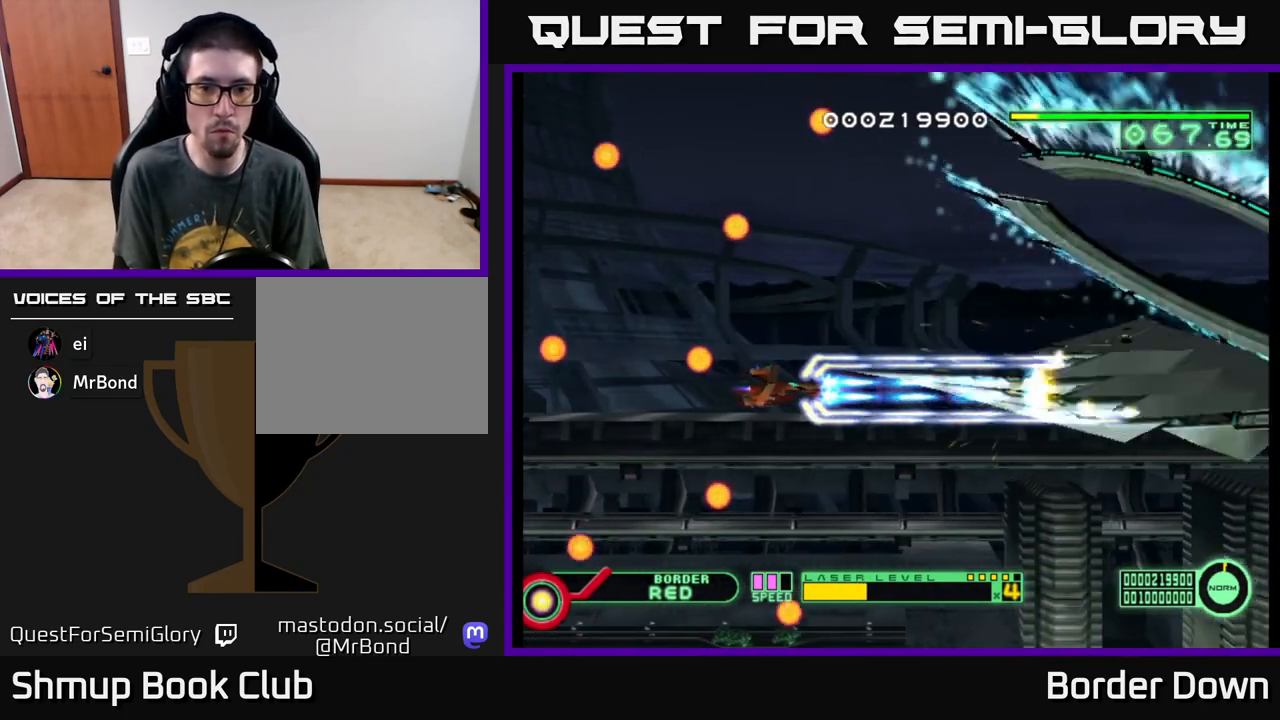
{"buttons": ["A"], "left_stick": "center", "events": [[383, "DPAD_UP", "down"], [433, "DPAD_UP", "up"]]}
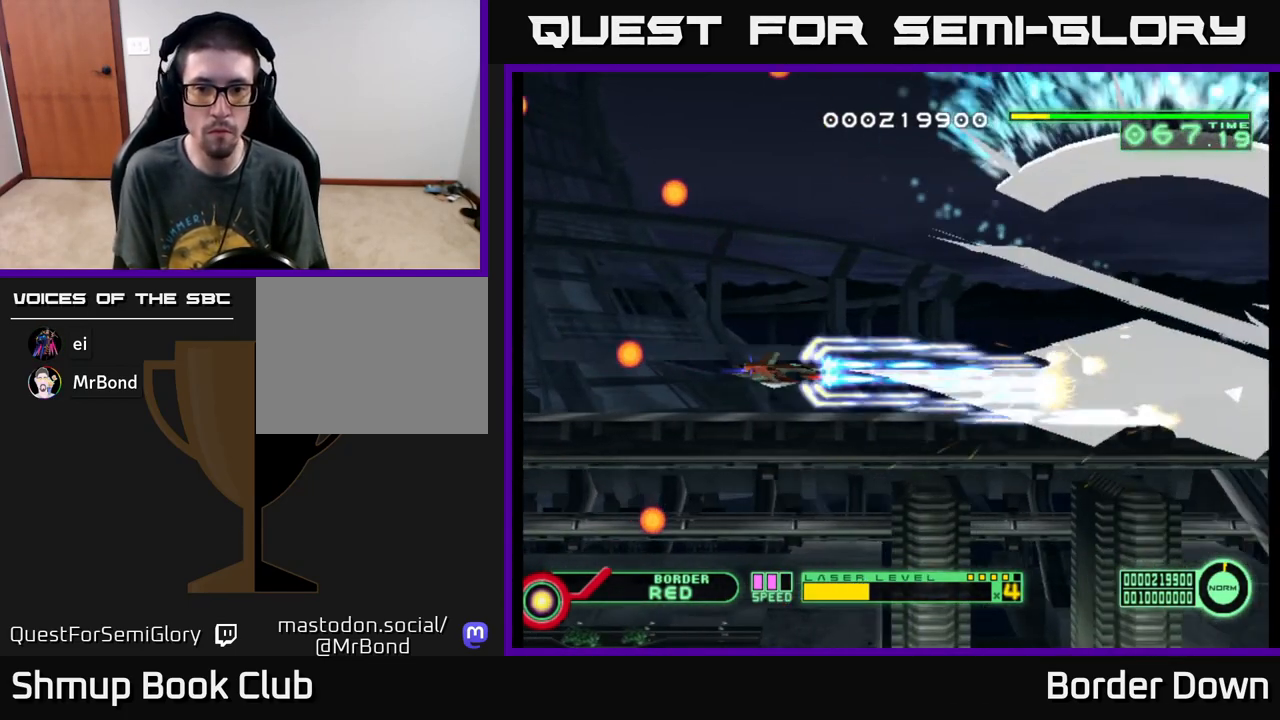
{"buttons": ["A"], "left_stick": "center", "events": []}
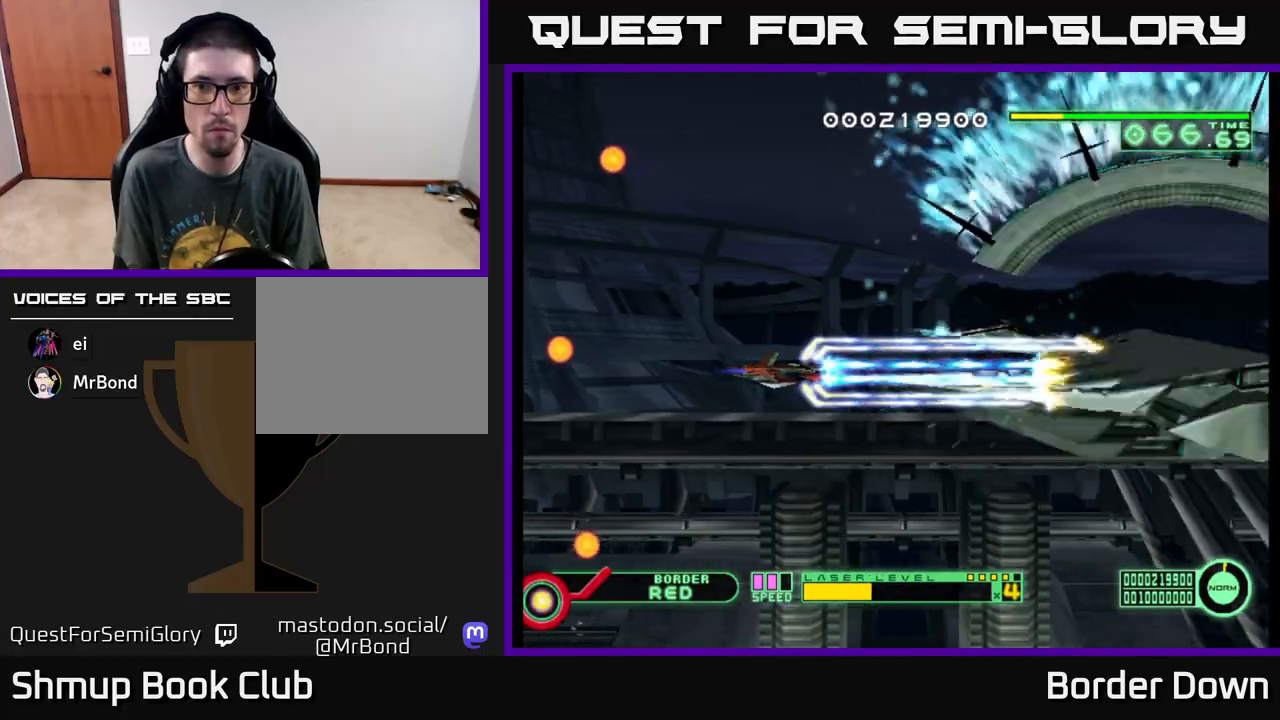
{"buttons": ["A"], "left_stick": "center", "events": []}
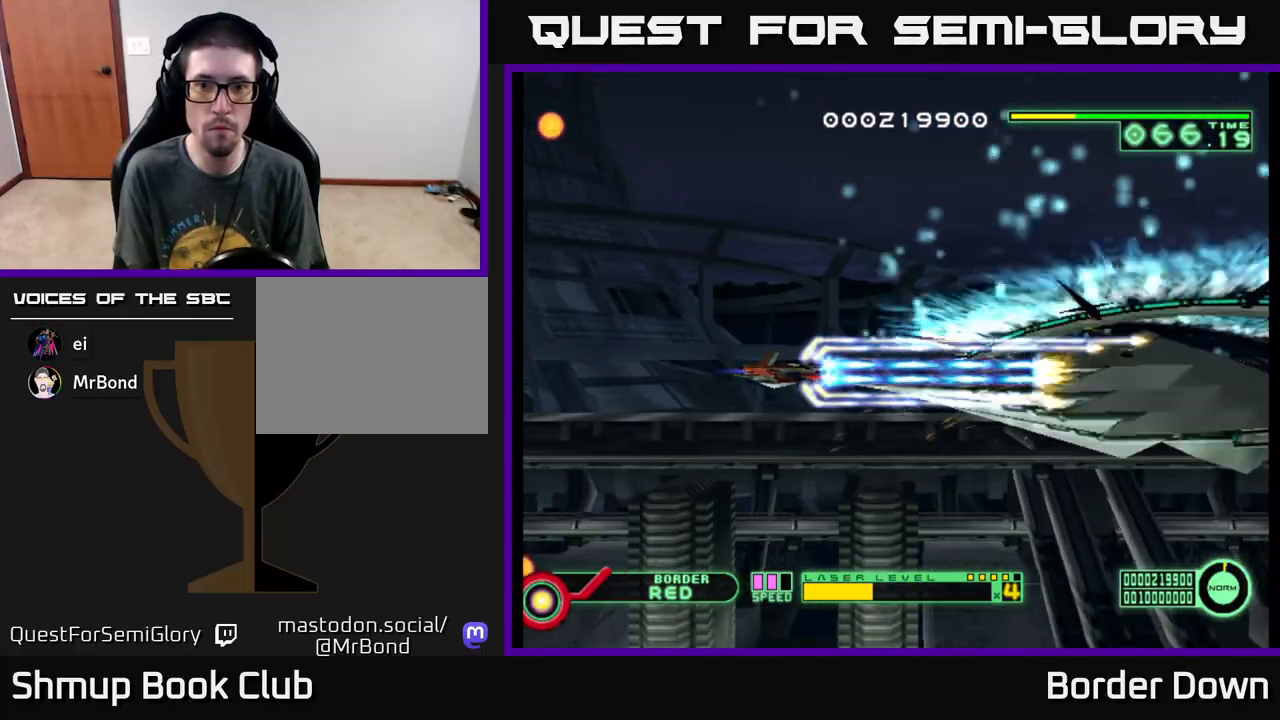
{"buttons": ["A"], "left_stick": "center", "events": []}
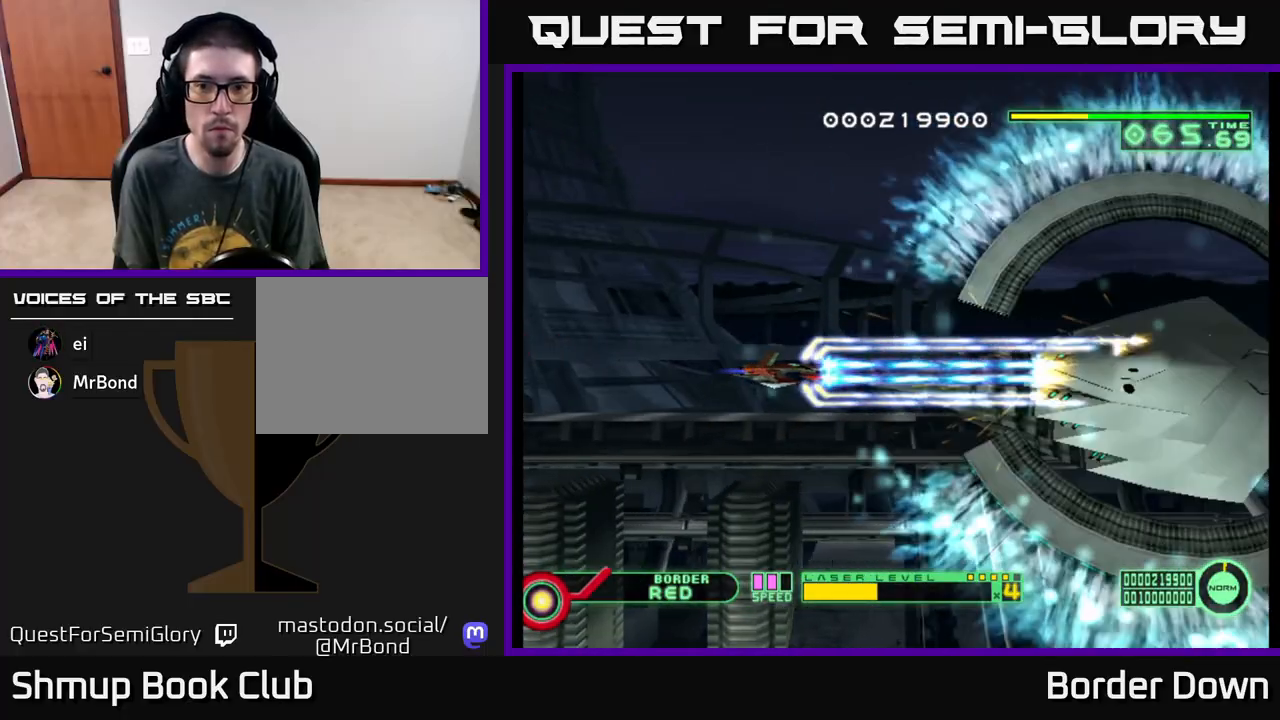
{"buttons": ["A"], "left_stick": "center", "events": []}
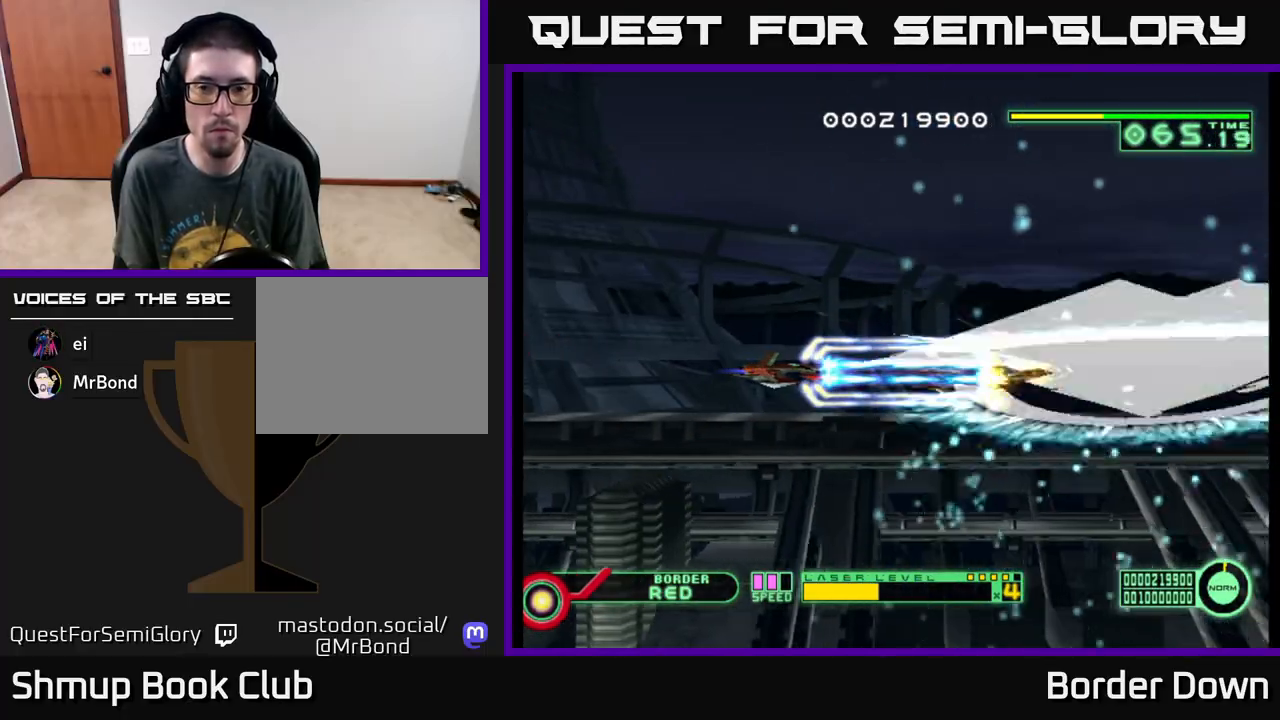
{"buttons": ["A", "DPAD_LEFT"], "left_stick": "center", "events": [[200, "DPAD_LEFT", "down"], [233, "DPAD_UP", "down"], [367, "DPAD_UP", "up"]]}
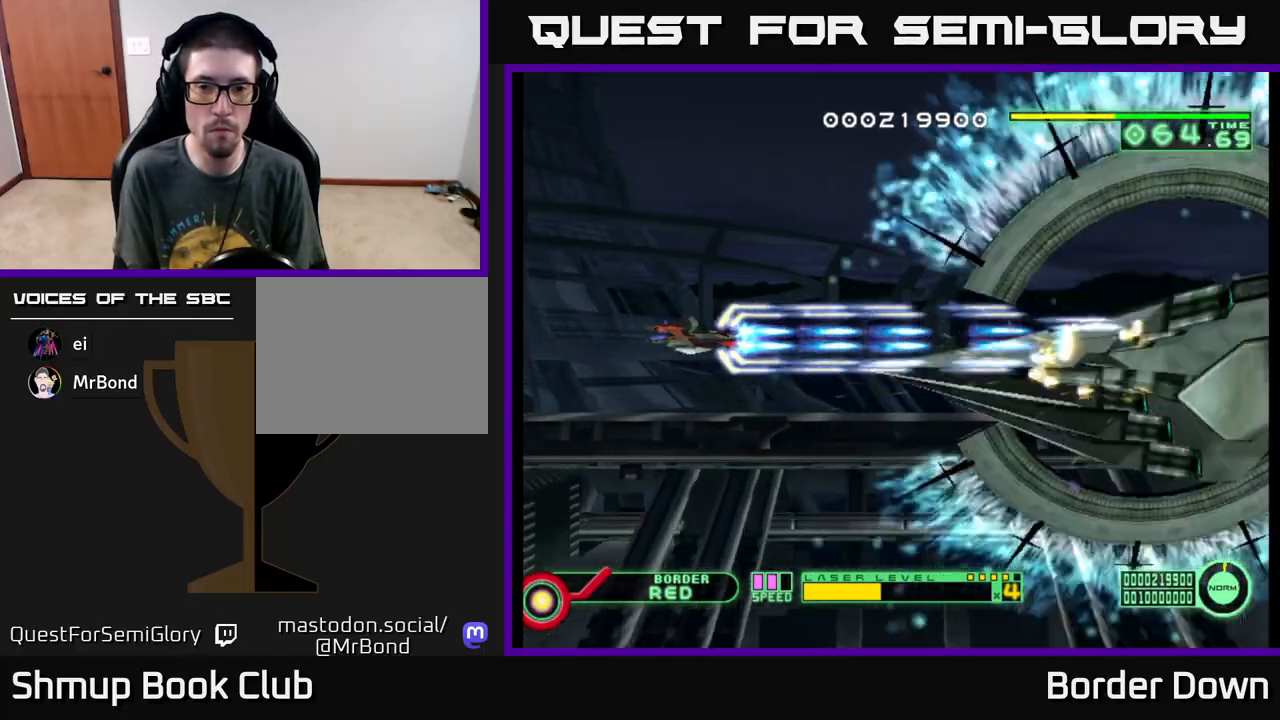
{"buttons": ["A", "DPAD_UP"], "left_stick": "center", "events": [[67, "DPAD_DOWN", "down"], [133, "DPAD_LEFT", "up"], [250, "DPAD_DOWN", "up"], [250, "DPAD_RIGHT", "down"], [367, "DPAD_UP", "down"], [383, "DPAD_RIGHT", "up"]]}
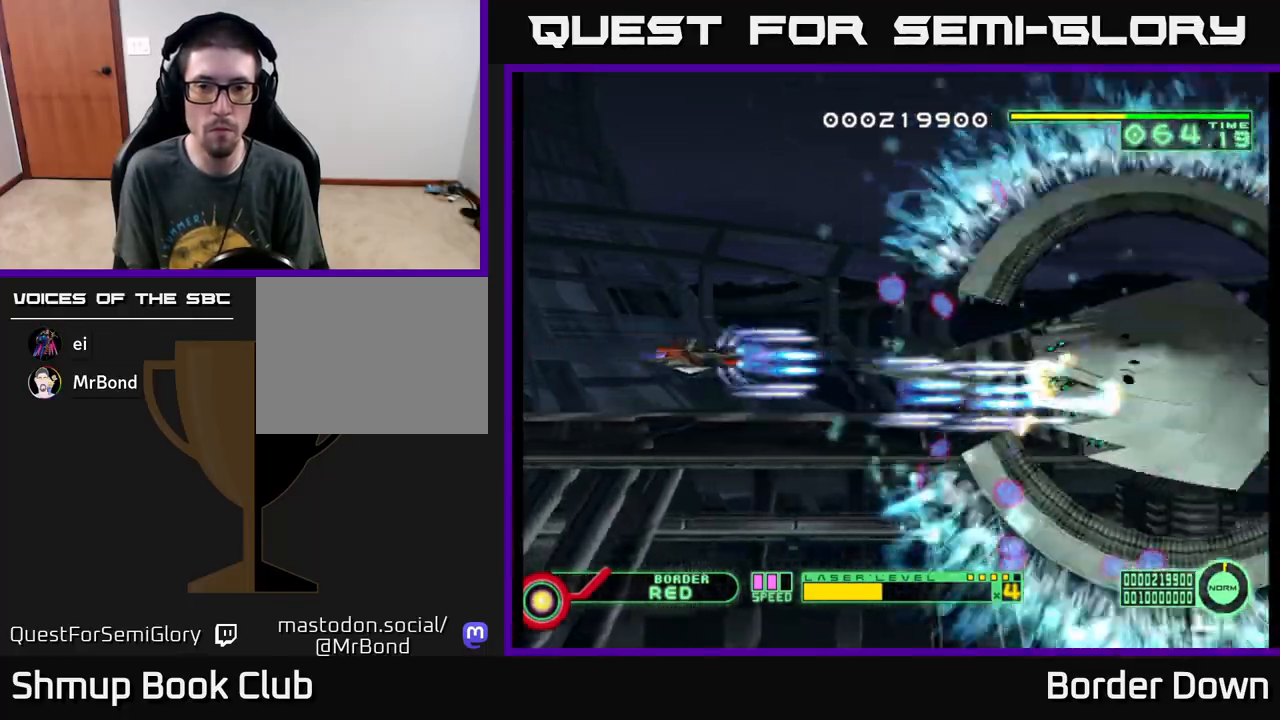
{"buttons": ["A", "DPAD_LEFT"], "left_stick": "center", "events": [[33, "DPAD_LEFT", "down"], [483, "DPAD_UP", "up"]]}
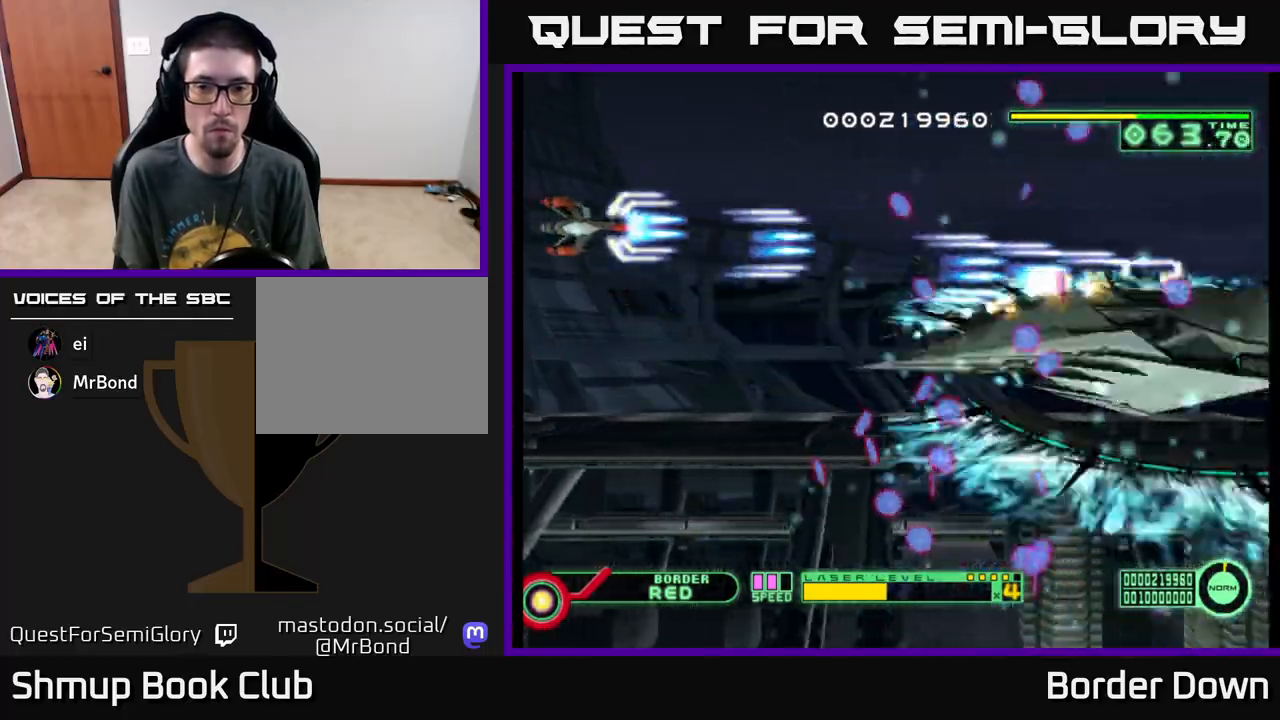
{"buttons": ["A", "DPAD_DOWN"], "left_stick": "center", "events": [[17, "DPAD_DOWN", "down"], [50, "DPAD_LEFT", "up"]]}
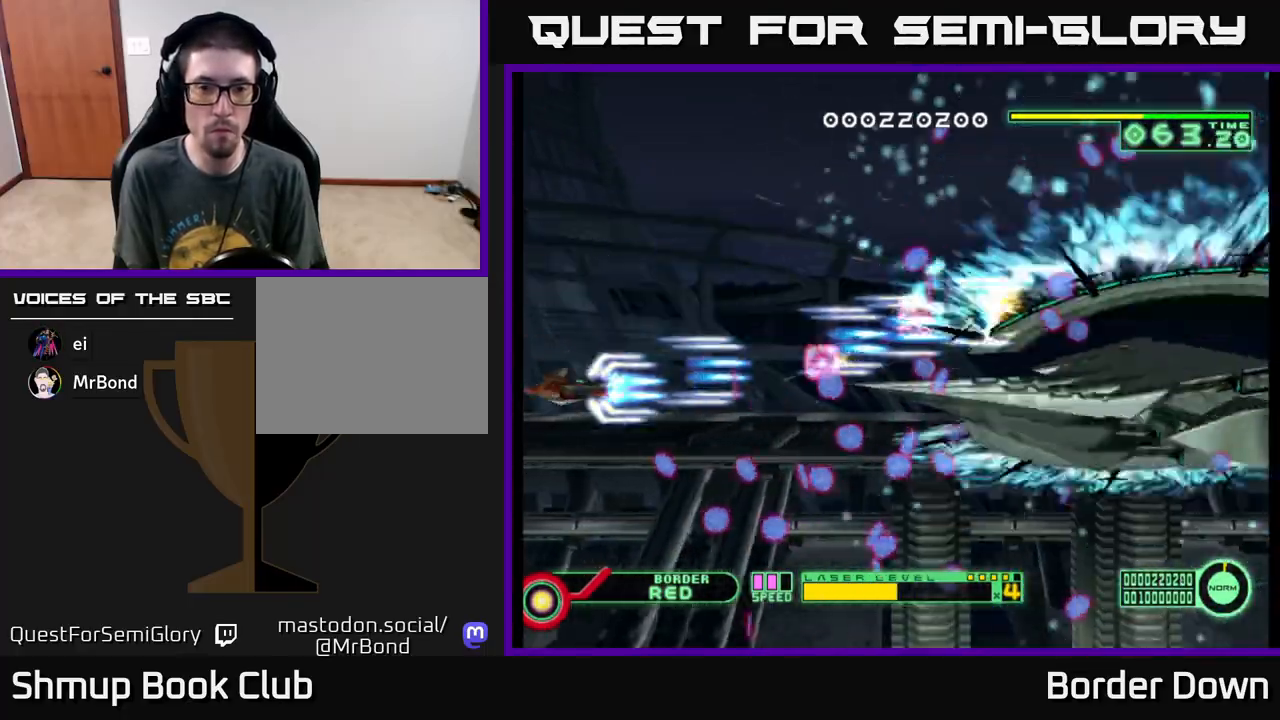
{"buttons": ["A", "DPAD_UP"], "left_stick": "center", "events": [[217, "DPAD_LEFT", "down"], [233, "DPAD_DOWN", "up"], [250, "DPAD_UP", "down"], [350, "DPAD_LEFT", "up"]]}
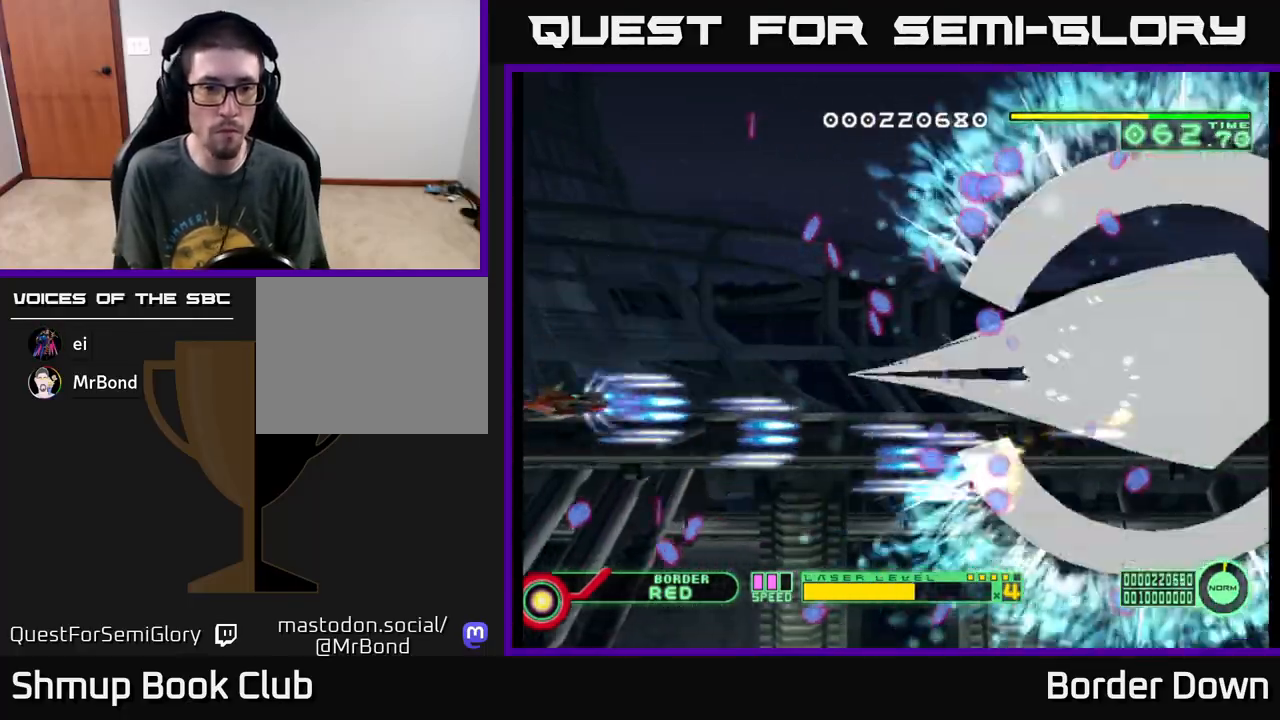
{"buttons": ["A", "DPAD_UP"], "left_stick": "center", "events": []}